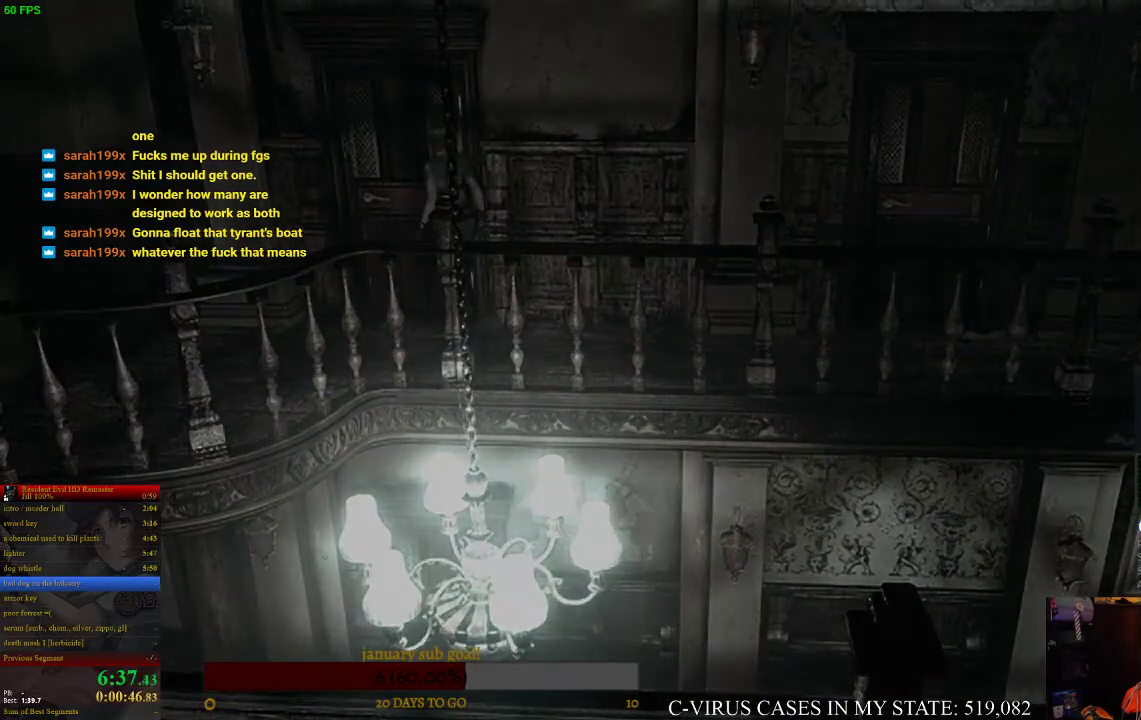
Gameplay with a controller (PlayStation layout); each line is a JSON object with the inputs held at the frame after it. "events" lists button and stick changes between this image and that frame as [ms after this image, input, new state], when the widget could be followed in between. Not read: L3 R3.
{"buttons": [], "left_stick": "center", "right_stick": "center", "events": [[33, "CROSS", "down"], [100, "CROSS", "up"], [133, "CROSS", "down"], [200, "CROSS", "up"], [267, "CROSS", "down"], [300, "CROSS", "up"]]}
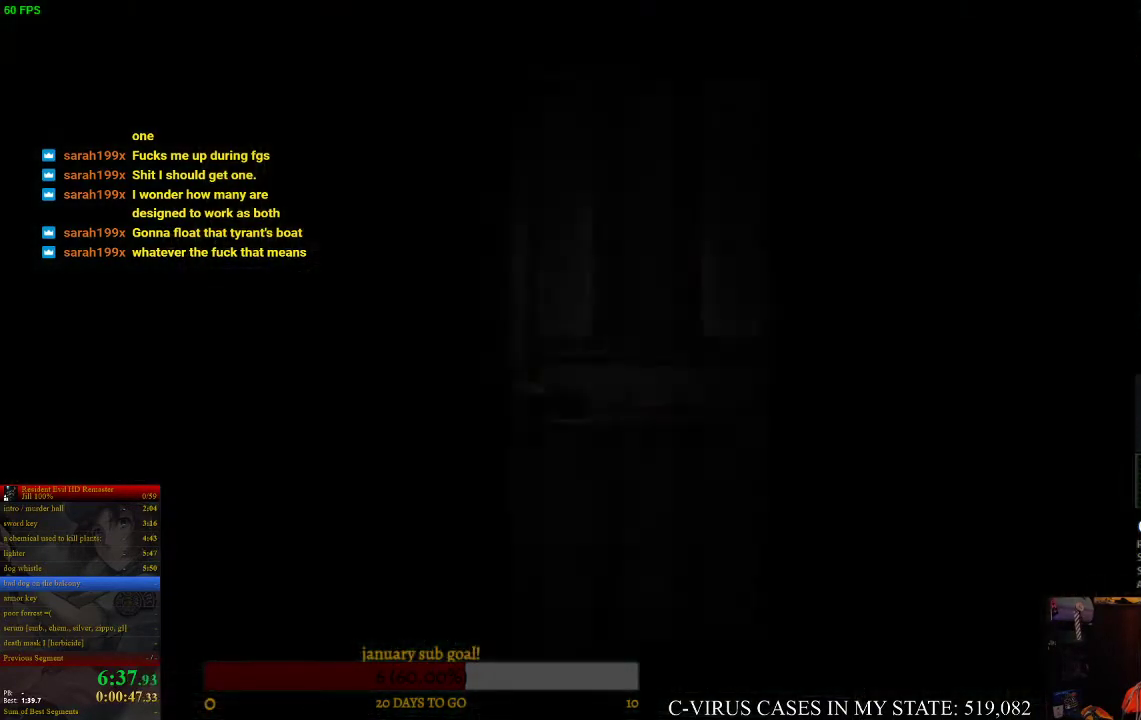
{"buttons": [], "left_stick": "center", "right_stick": "center"}
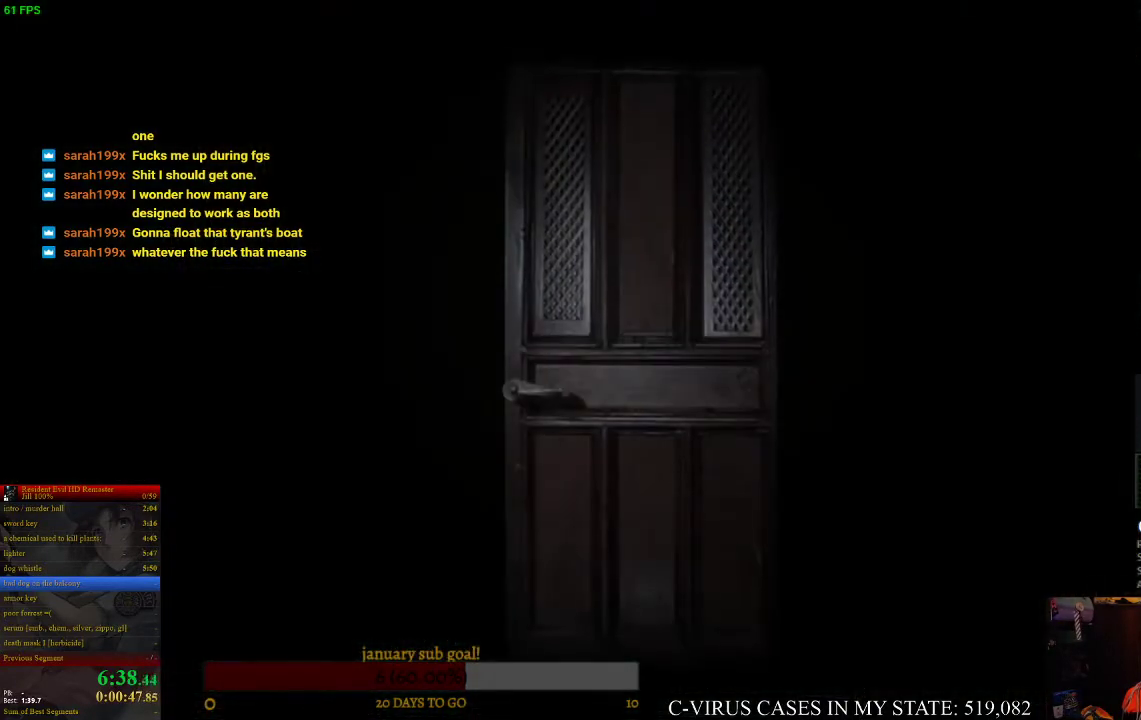
{"buttons": [], "left_stick": "center", "right_stick": "center"}
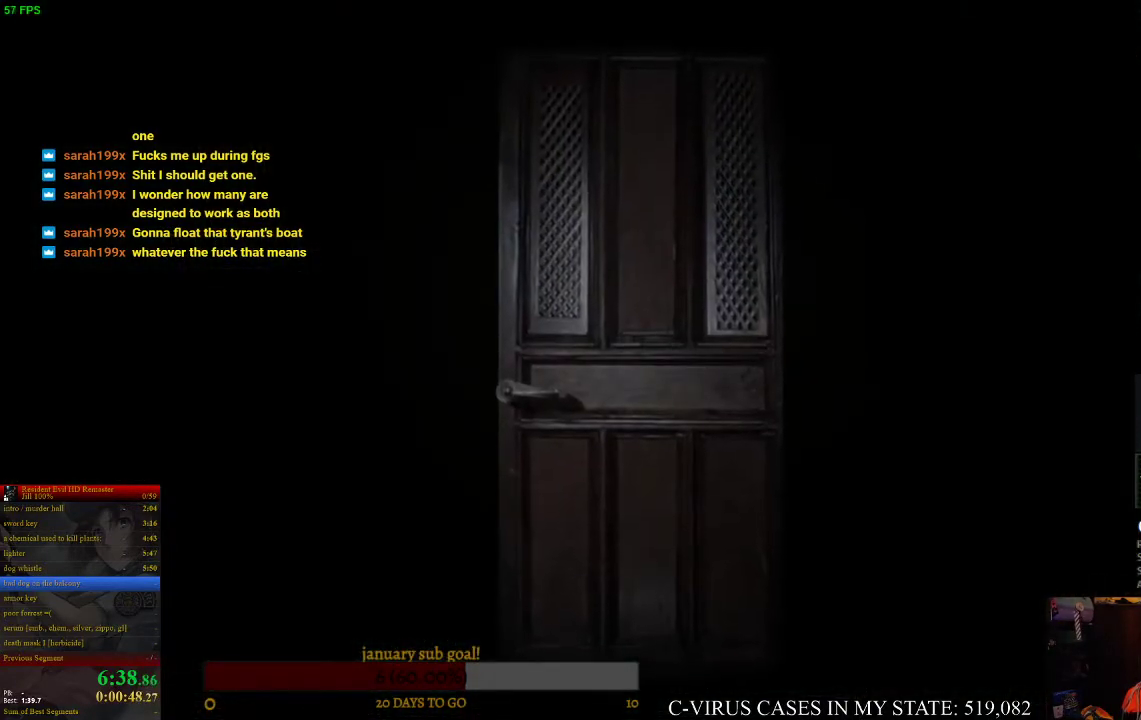
{"buttons": [], "left_stick": "center", "right_stick": "center"}
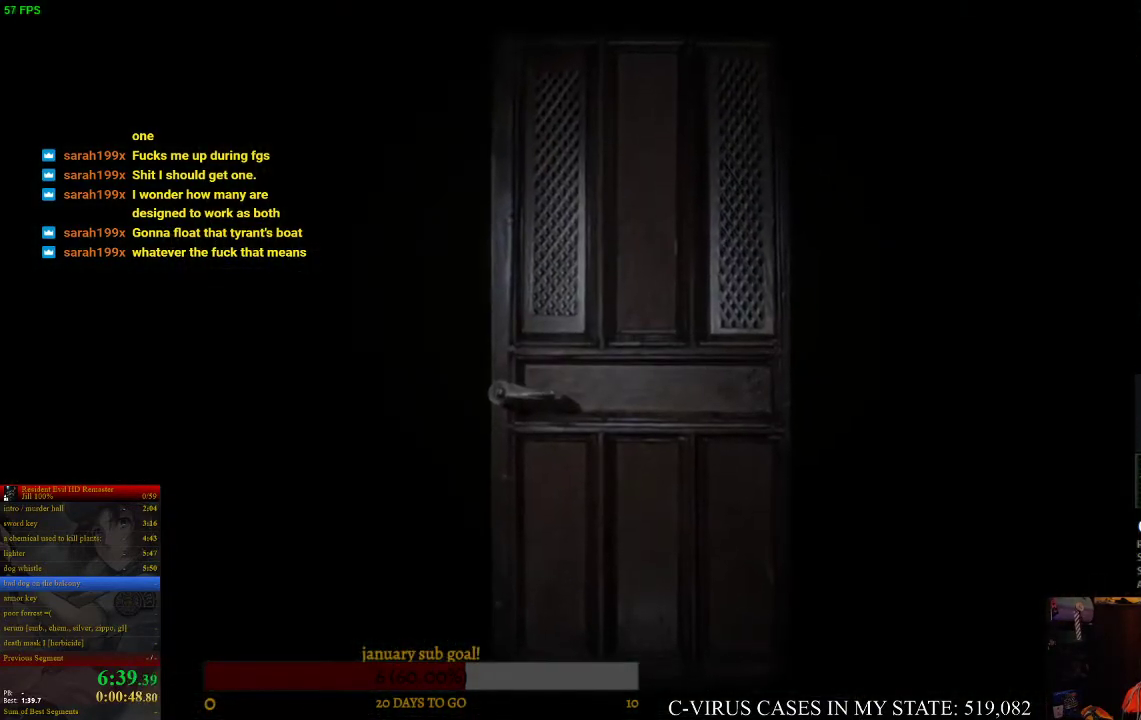
{"buttons": [], "left_stick": "center", "right_stick": "center"}
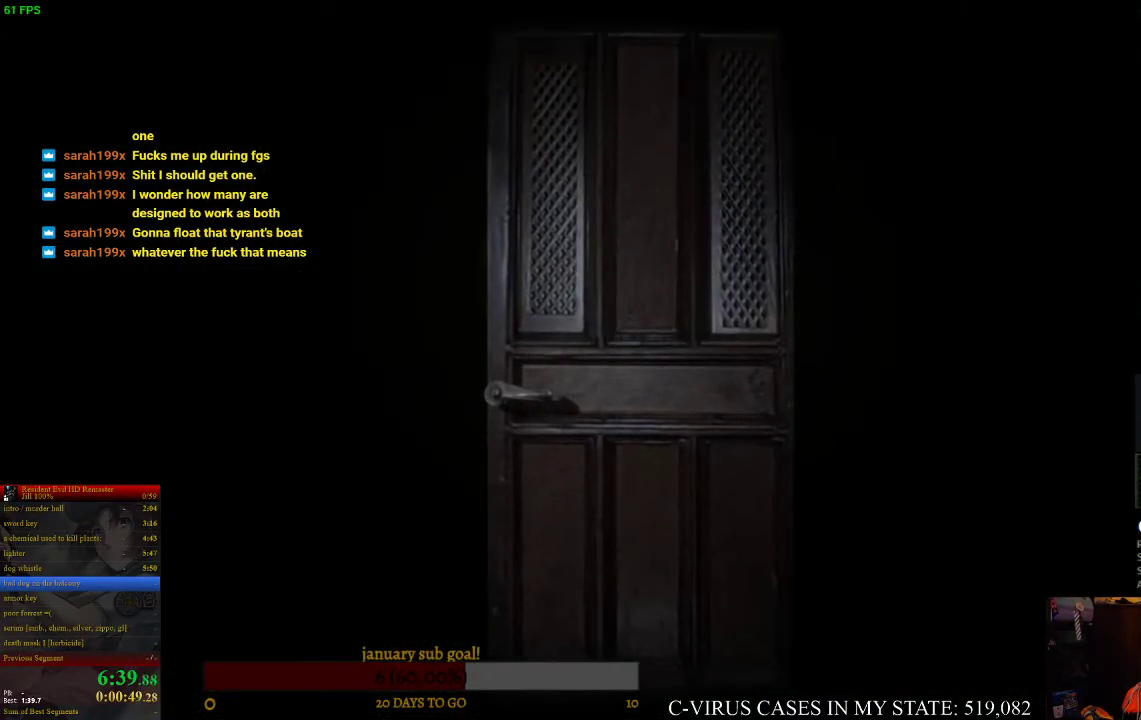
{"buttons": ["CIRCLE", "DPAD_UP"], "left_stick": "center", "right_stick": "center", "events": [[100, "DPAD_UP", "down"], [133, "CIRCLE", "down"]]}
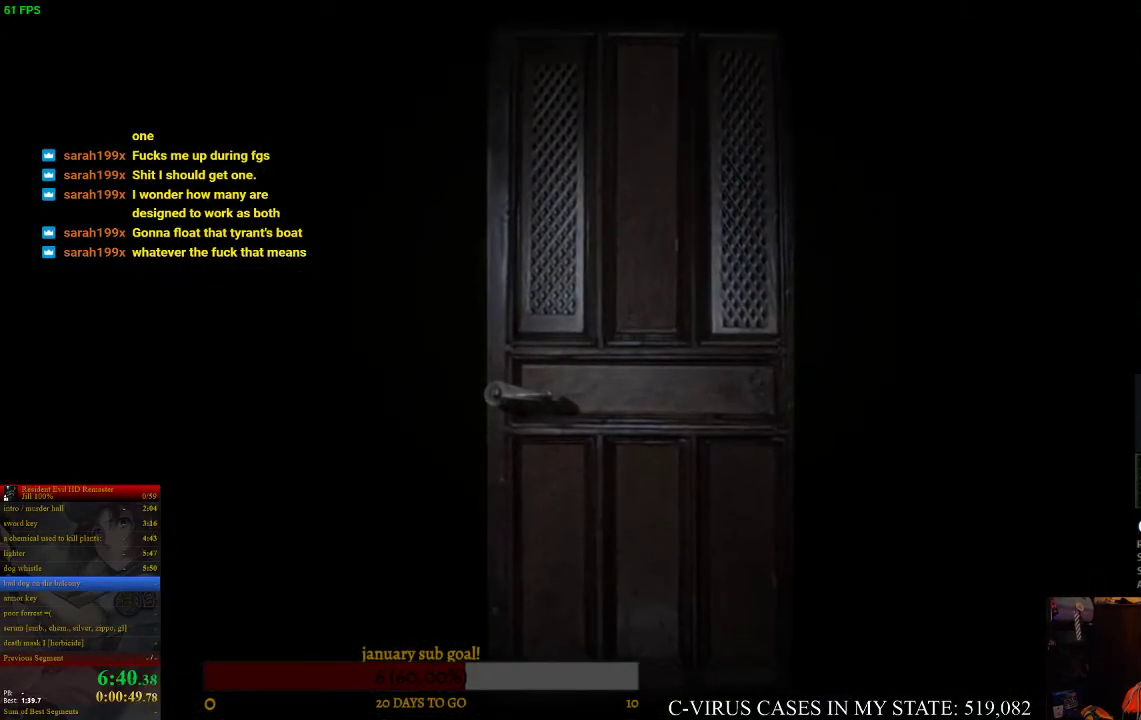
{"buttons": ["CIRCLE", "DPAD_UP"], "left_stick": "center", "right_stick": "center"}
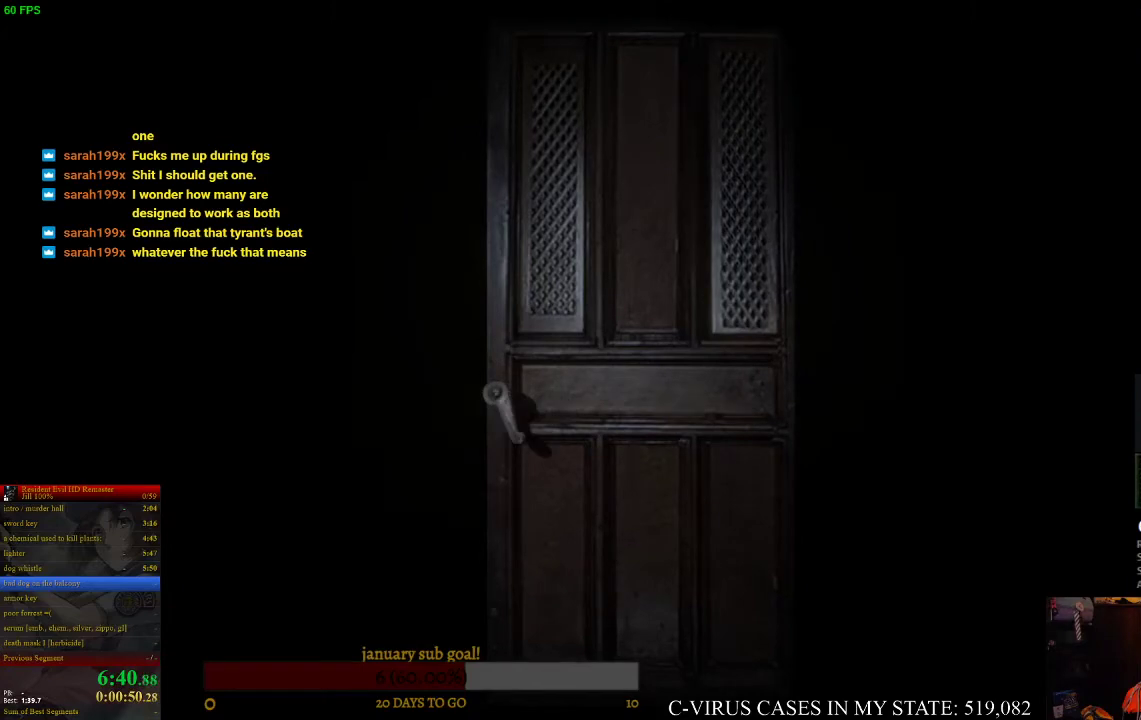
{"buttons": ["CIRCLE"], "left_stick": "center", "right_stick": "center", "events": [[333, "DPAD_UP", "up"]]}
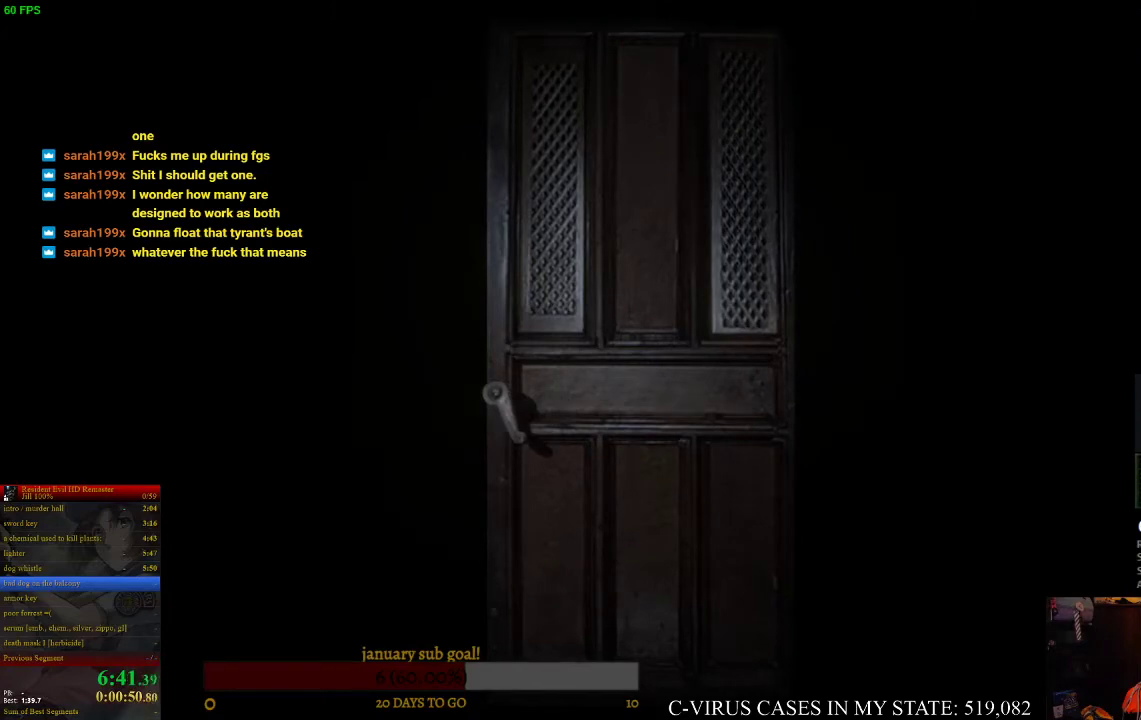
{"buttons": [], "left_stick": "center", "right_stick": "center", "events": [[267, "CIRCLE", "up"]]}
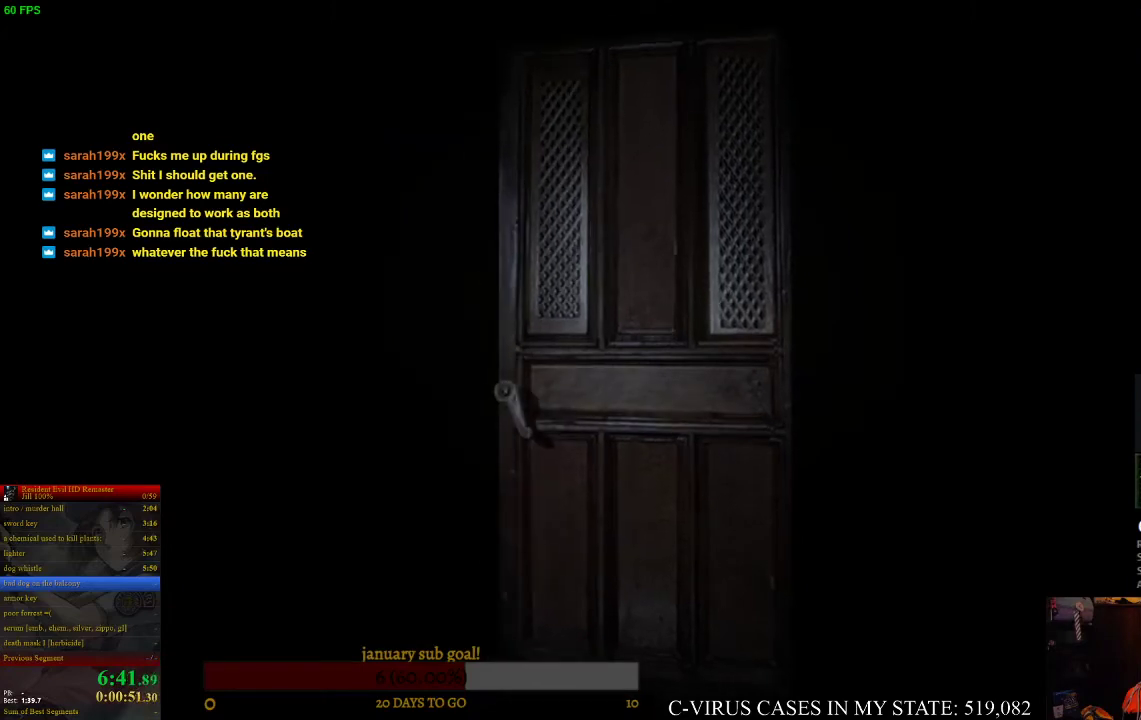
{"buttons": ["CIRCLE", "DPAD_UP"], "left_stick": "center", "right_stick": "center", "events": [[133, "DPAD_UP", "down"], [300, "CIRCLE", "down"]]}
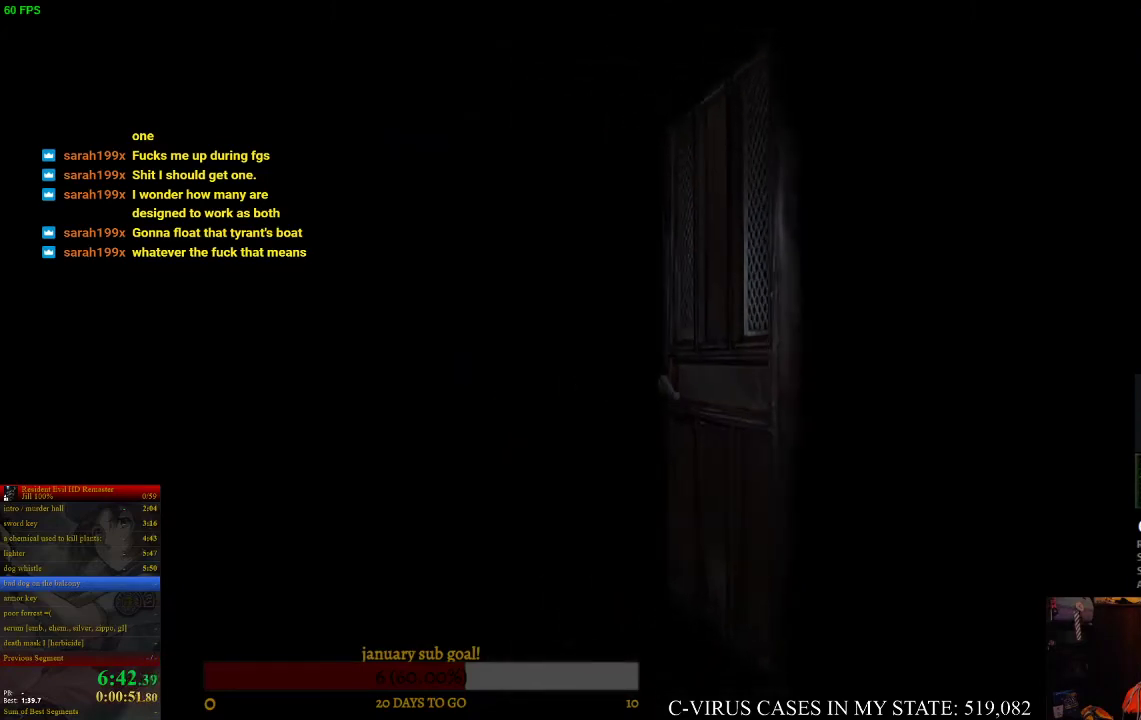
{"buttons": ["CIRCLE", "DPAD_UP"], "left_stick": "center", "right_stick": "center"}
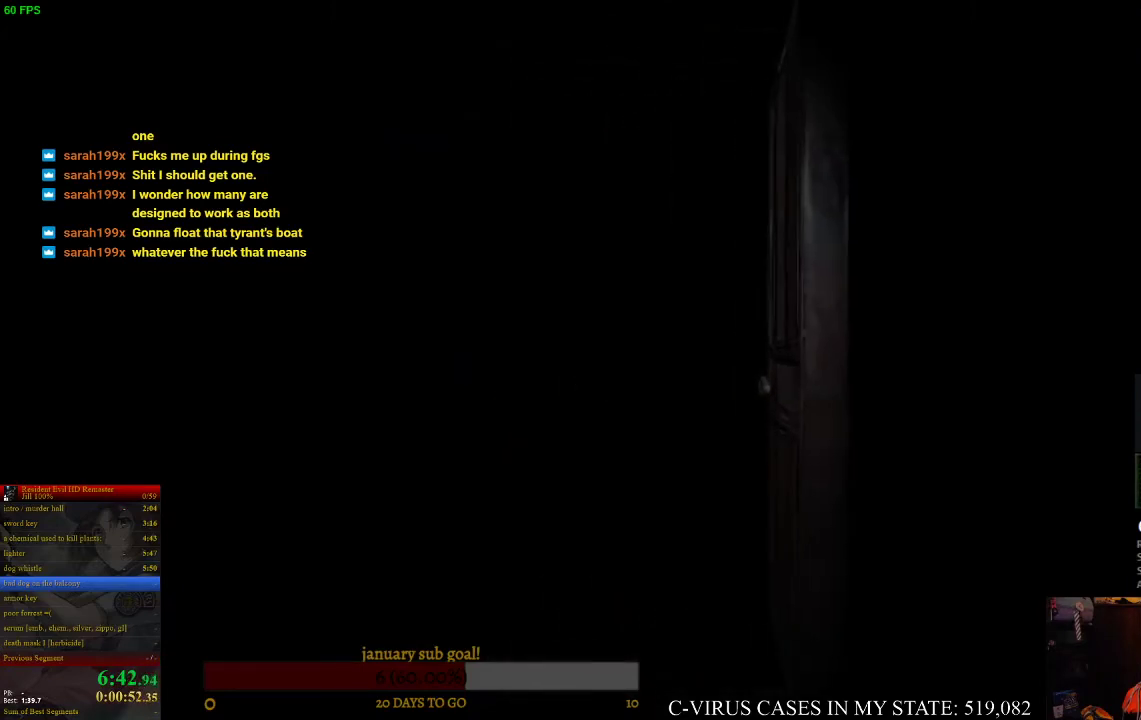
{"buttons": ["CIRCLE", "DPAD_UP"], "left_stick": "center", "right_stick": "center"}
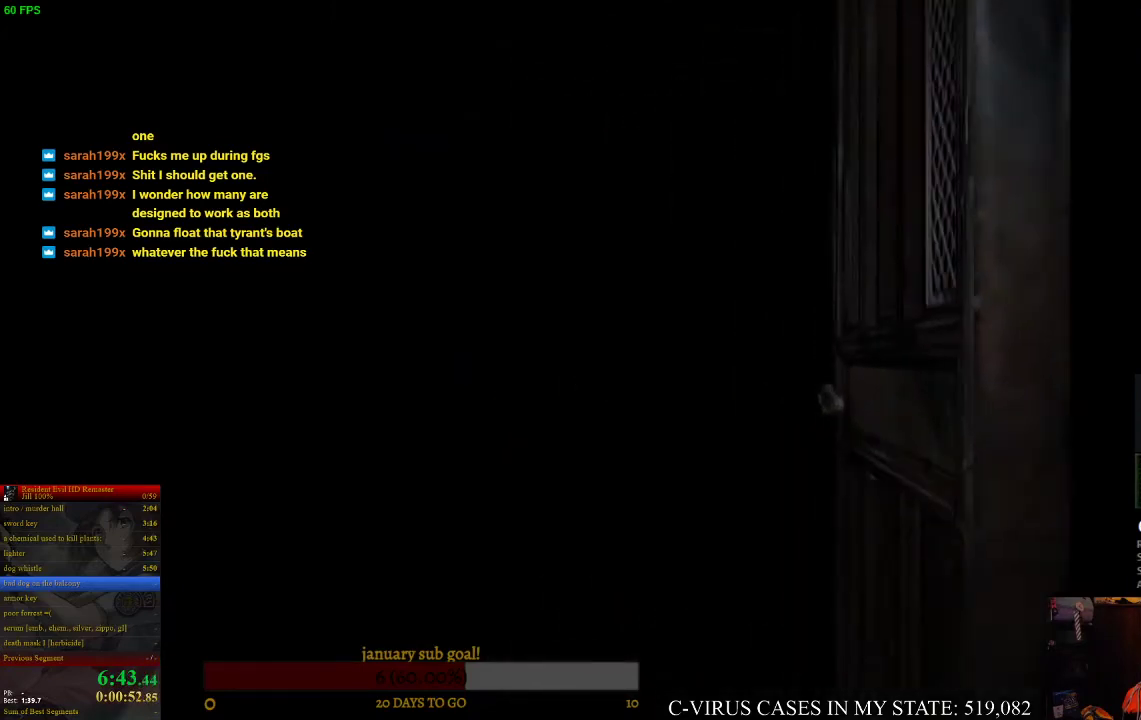
{"buttons": [], "left_stick": "center", "right_stick": "center", "events": [[167, "DPAD_UP", "up"], [200, "CIRCLE", "up"]]}
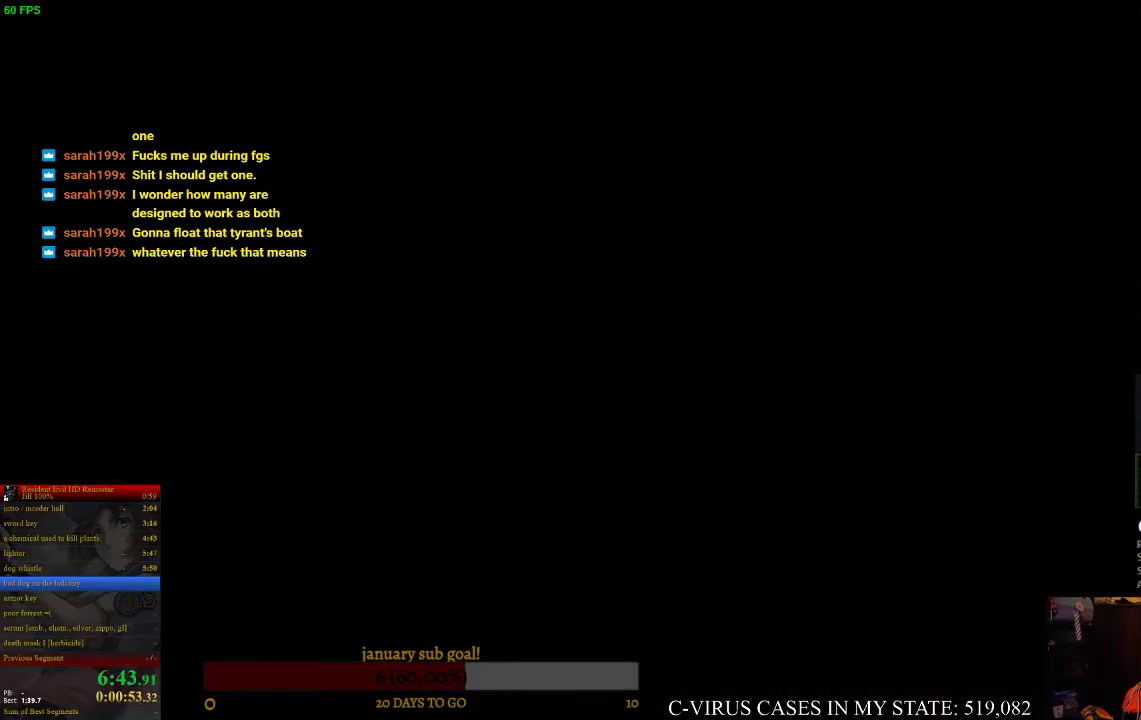
{"buttons": [], "left_stick": "down-right", "right_stick": "center", "events": [[333, "left_stick", "down-right"]]}
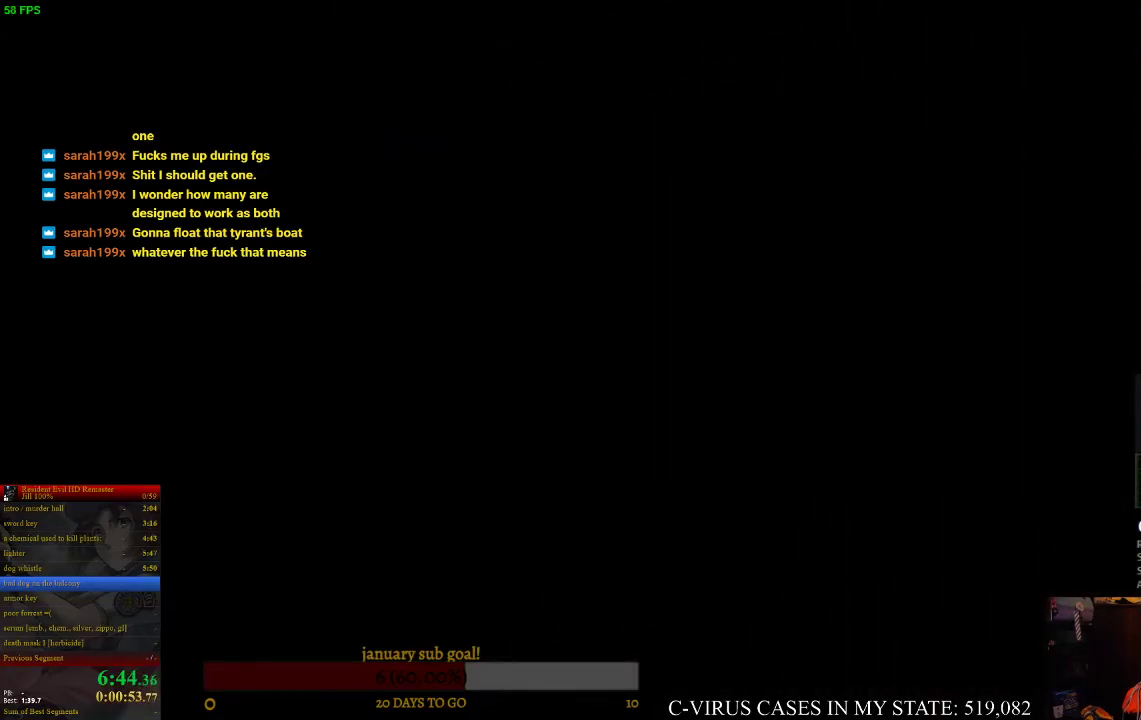
{"buttons": [], "left_stick": "down-right", "right_stick": "center"}